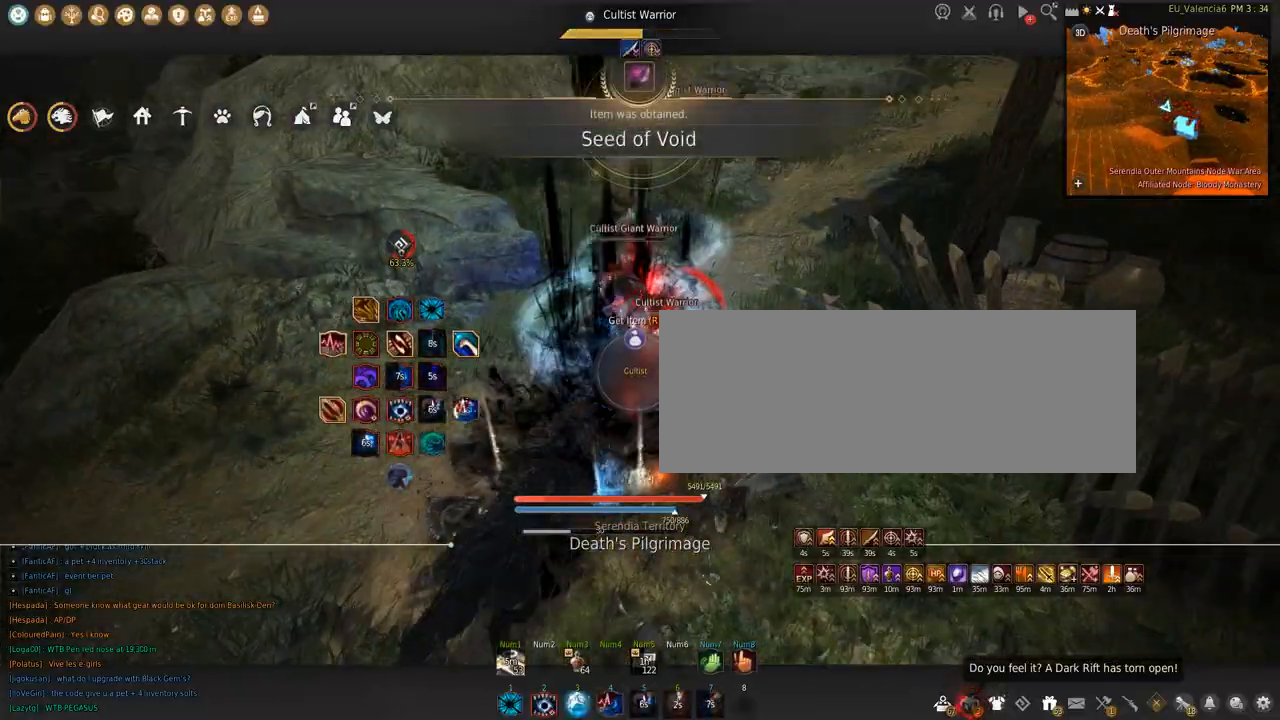
Gameplay with keyboard and mouse; each line is a JSON object with the keys and mouse buttons held at the frame after it. "events" lists presses ("down") and releases ("up") of "a", "c", "d", "e", "f", "q", "s", "shift", "space", "tab", "w", "x", "z", "mouse_left" and "mouse_right" between this image and that frame as [ms after this image, input, new state], when the widget could be followed in between. "mouse_left", "mouse_right" = the "left", "right" buttons of the "mouse" list. No other keys are recorded. Mouse movement is not recorded.
{"keys": ["shift"], "mouse": ["left"], "events": [[100, "w", "up"], [167, "mouse_right", "up"], [401, "shift", "down"], [467, "mouse_left", "down"]]}
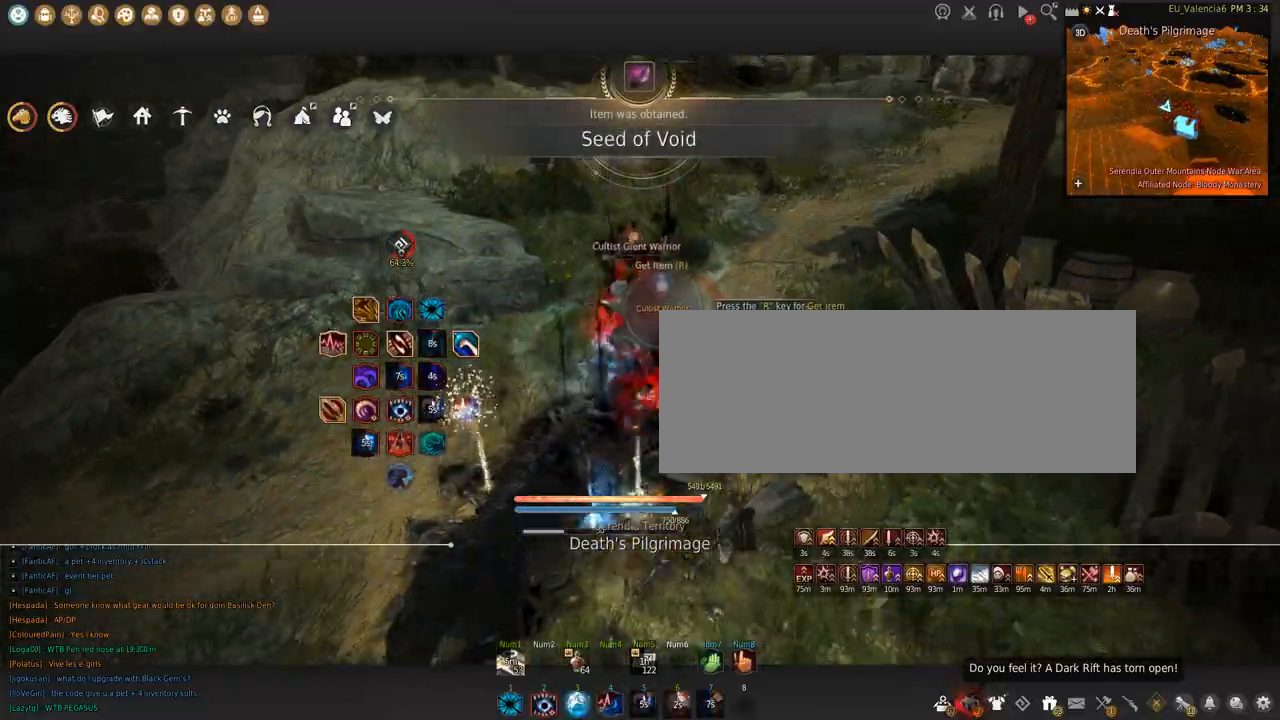
{"keys": [], "mouse": [], "events": [[200, "shift", "up"], [233, "mouse_left", "up"]]}
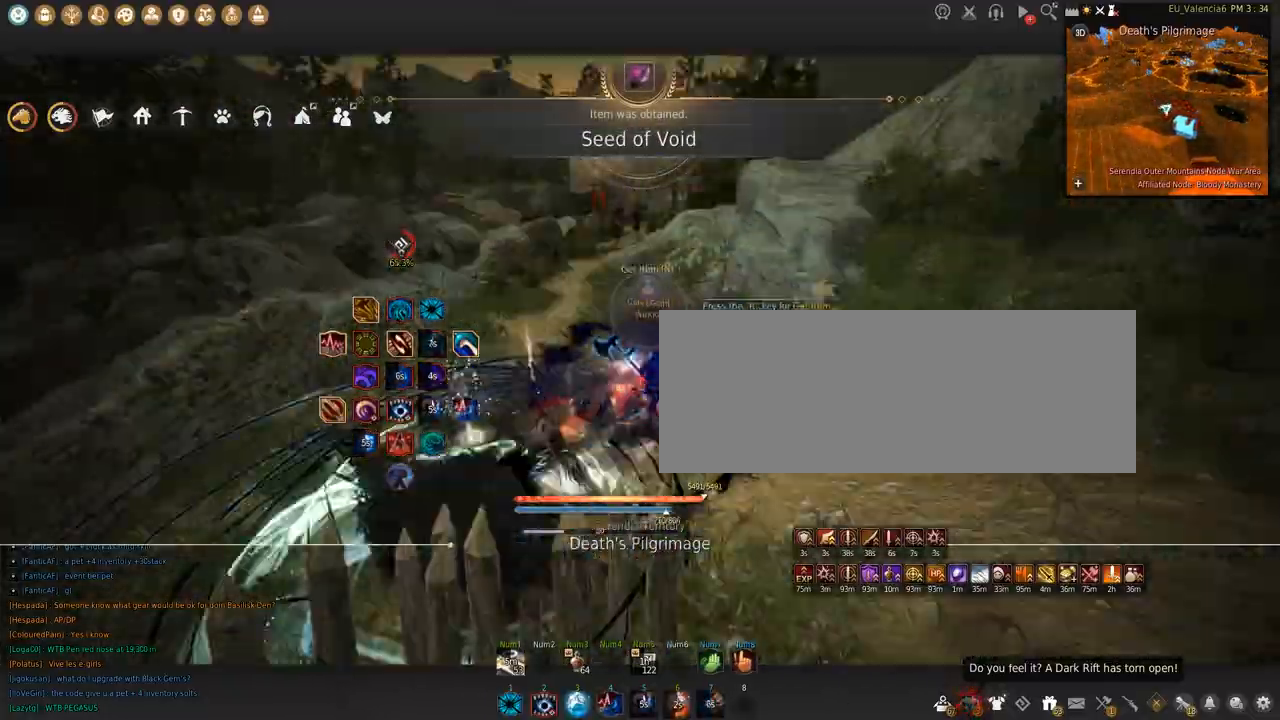
{"keys": ["a", "w"], "mouse": [], "events": [[67, "a", "down"], [367, "a", "up"], [367, "w", "down"], [501, "a", "down"]]}
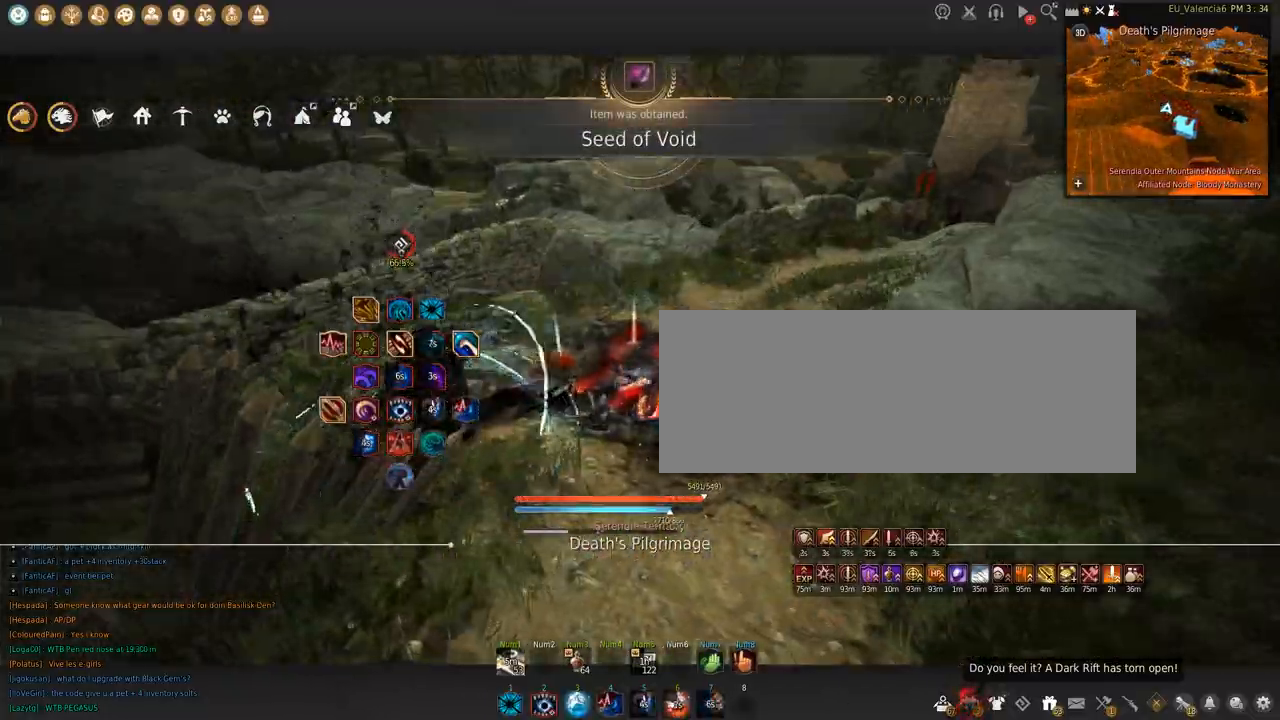
{"keys": ["w"], "mouse": [], "events": [[267, "a", "up"]]}
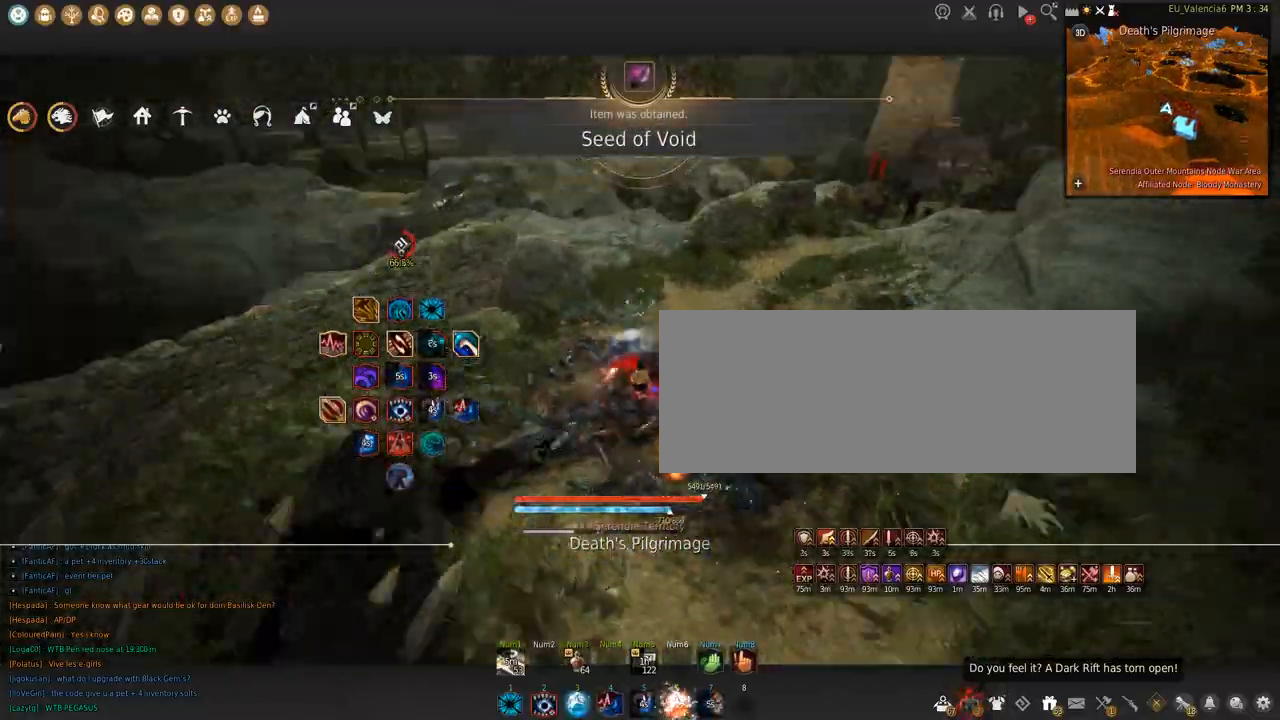
{"keys": ["c", "w"], "mouse": [], "events": [[434, "c", "down"]]}
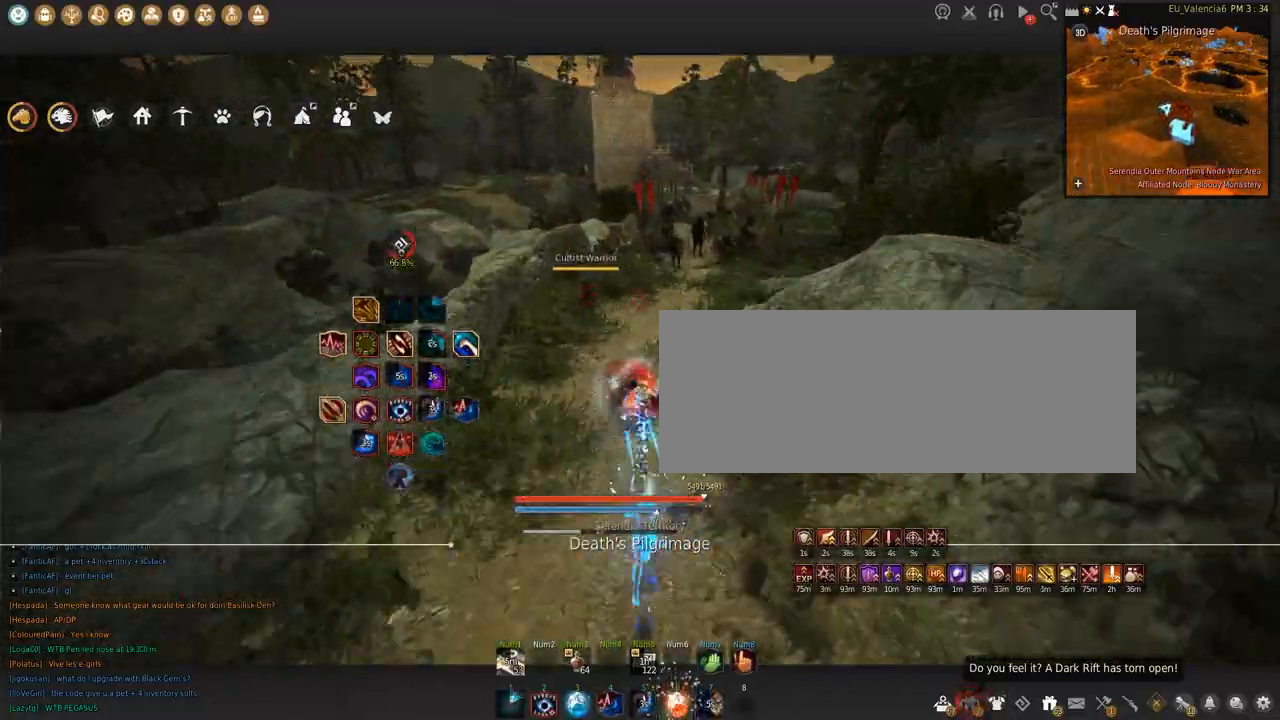
{"keys": ["w"], "mouse": [], "events": [[233, "c", "up"]]}
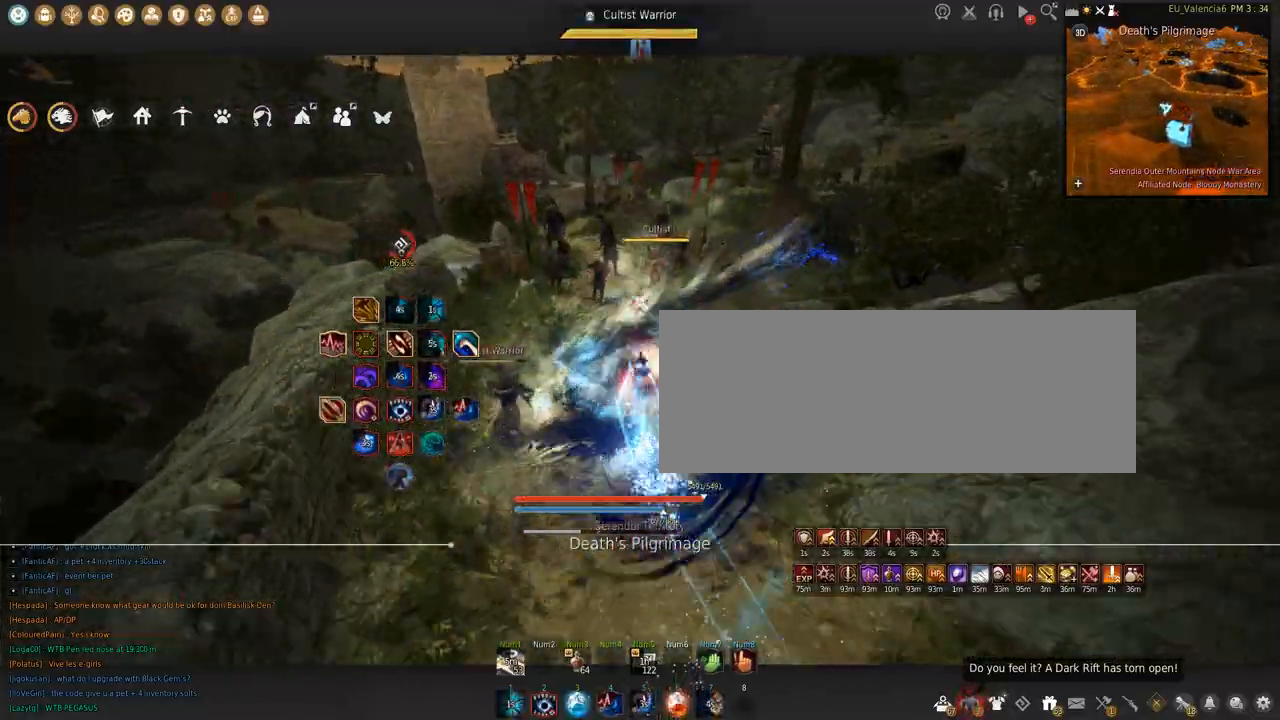
{"keys": ["w"], "mouse": [], "events": []}
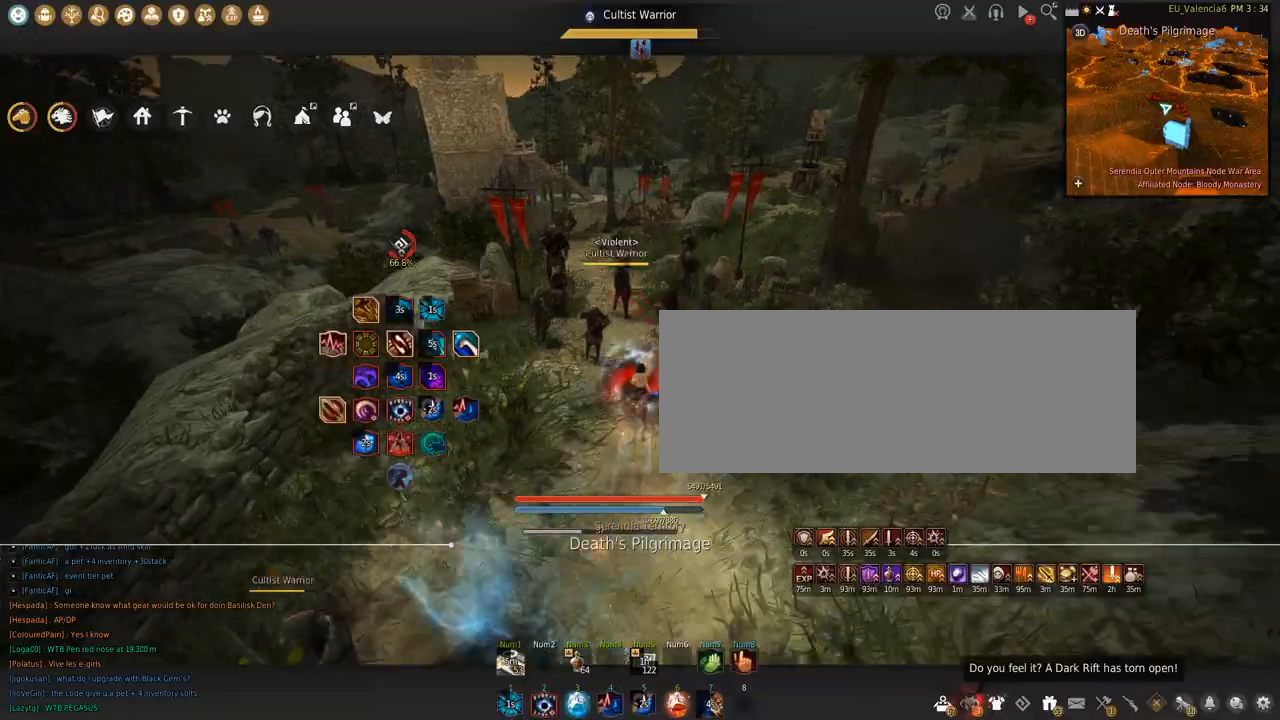
{"keys": [], "mouse": [], "events": [[434, "w", "up"]]}
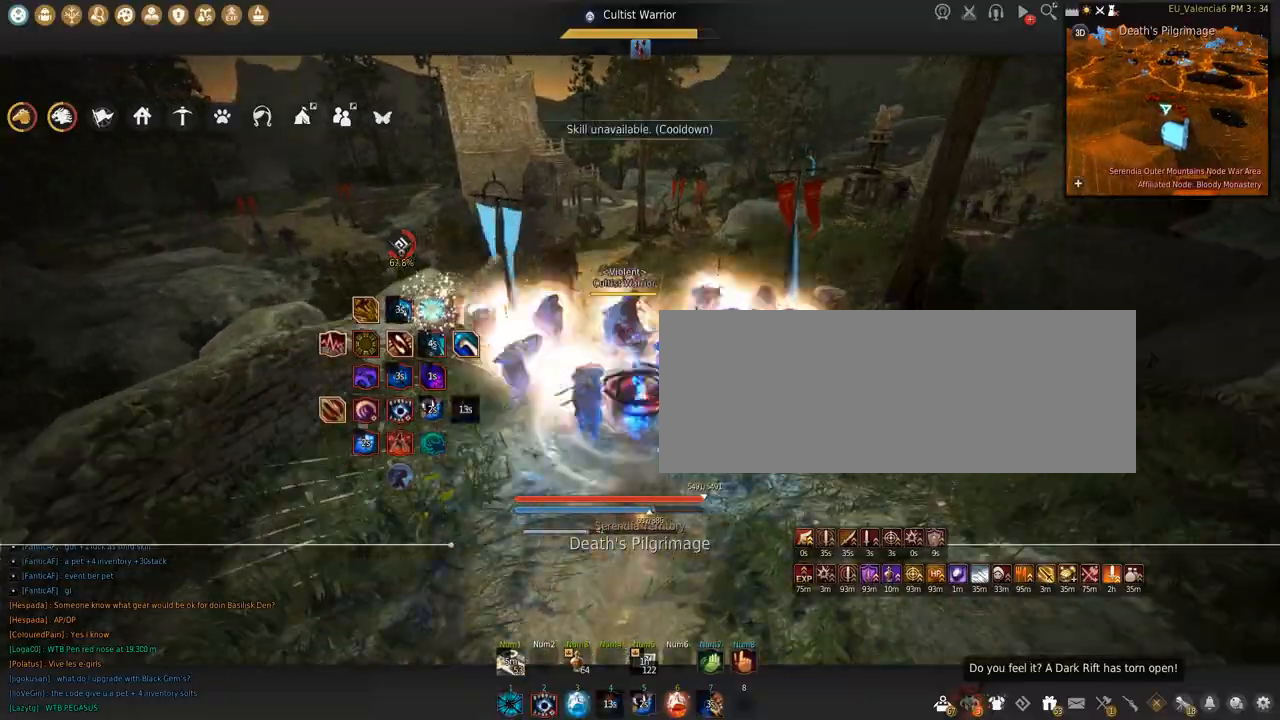
{"keys": [], "mouse": [], "events": [[167, "space", "down"], [467, "space", "up"]]}
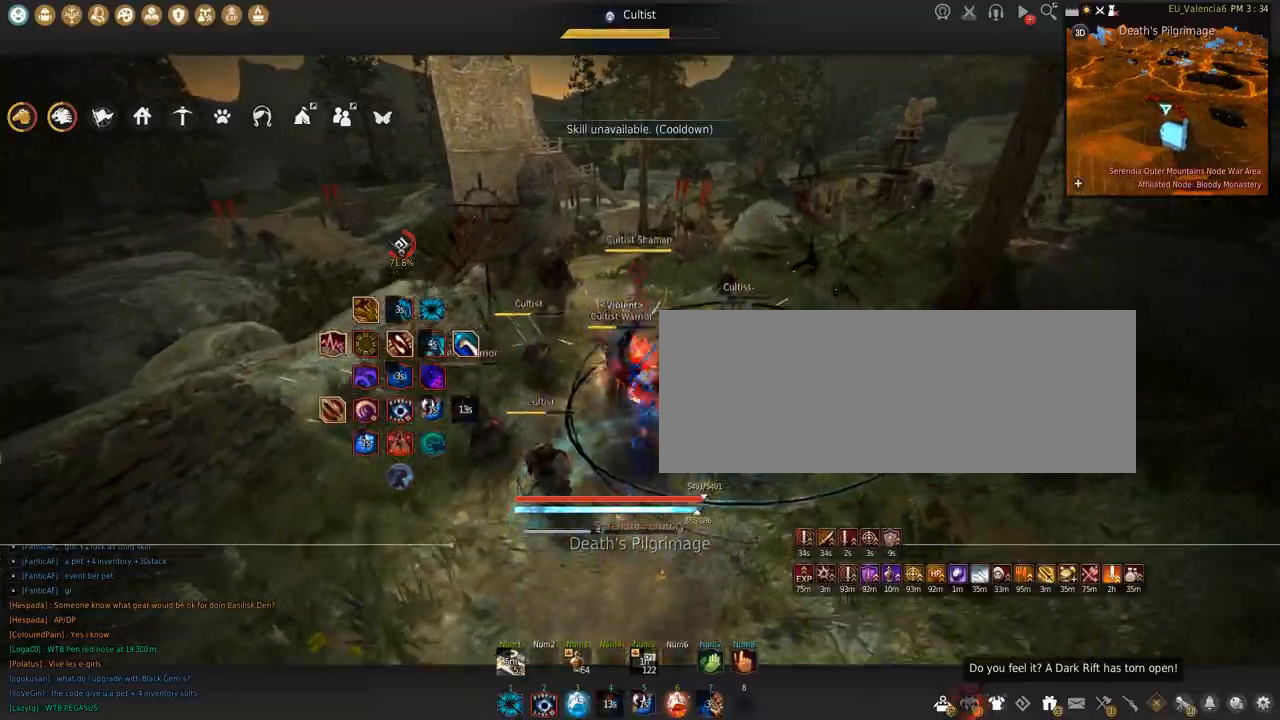
{"keys": ["shift"], "mouse": ["left"], "events": [[67, "shift", "down"], [100, "mouse_left", "down"]]}
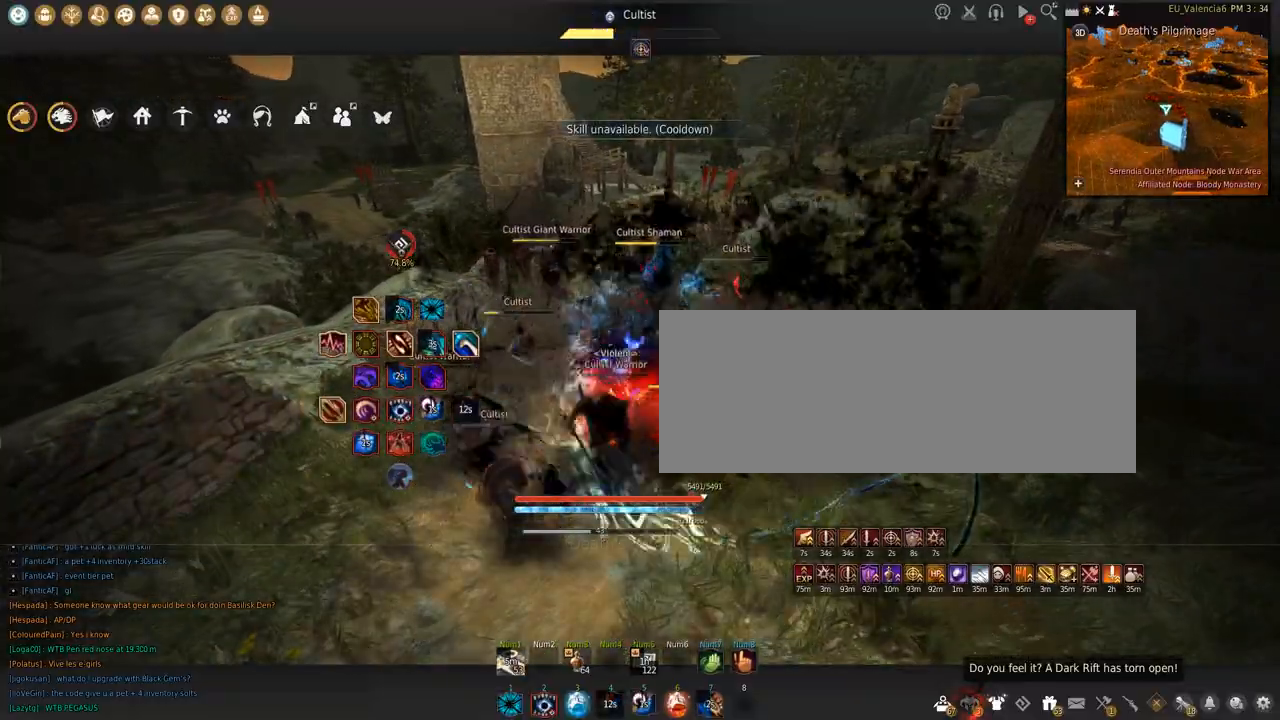
{"keys": ["s", "shift"], "mouse": [], "events": [[100, "space", "down"], [467, "mouse_left", "up"], [467, "space", "up"], [501, "s", "down"]]}
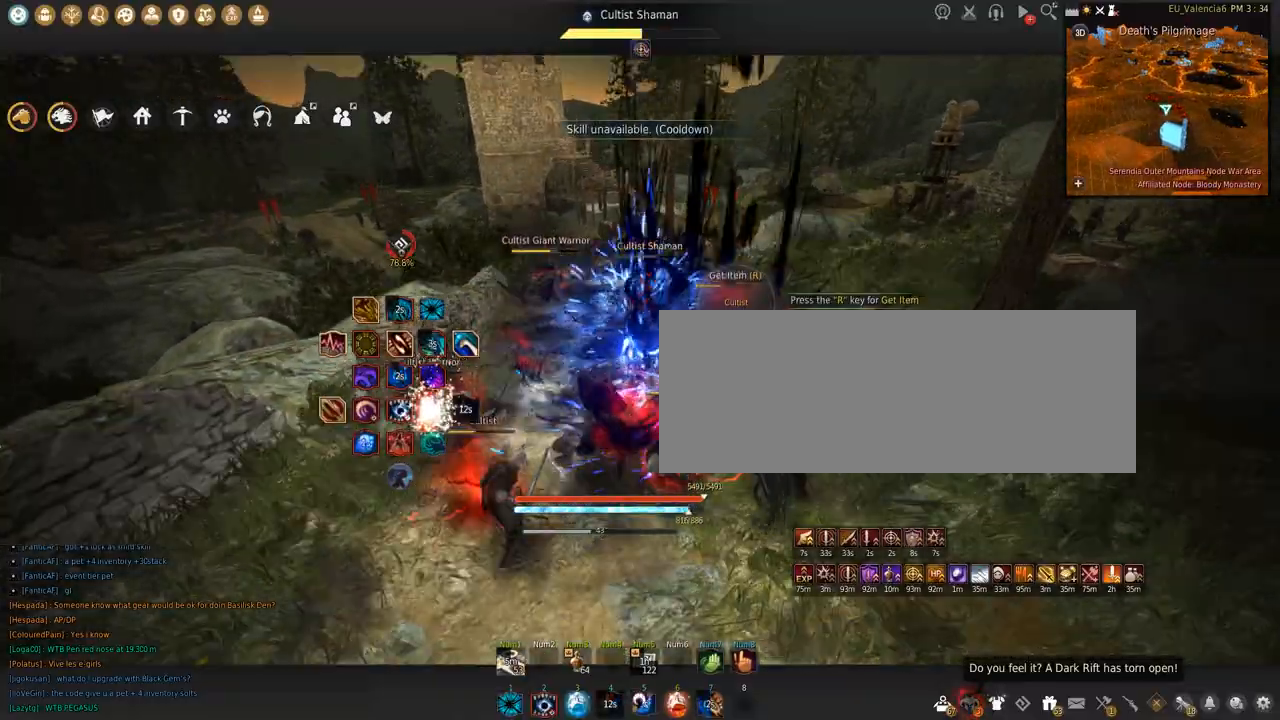
{"keys": ["shift"], "mouse": ["left"], "events": [[200, "s", "up"], [300, "mouse_left", "down"]]}
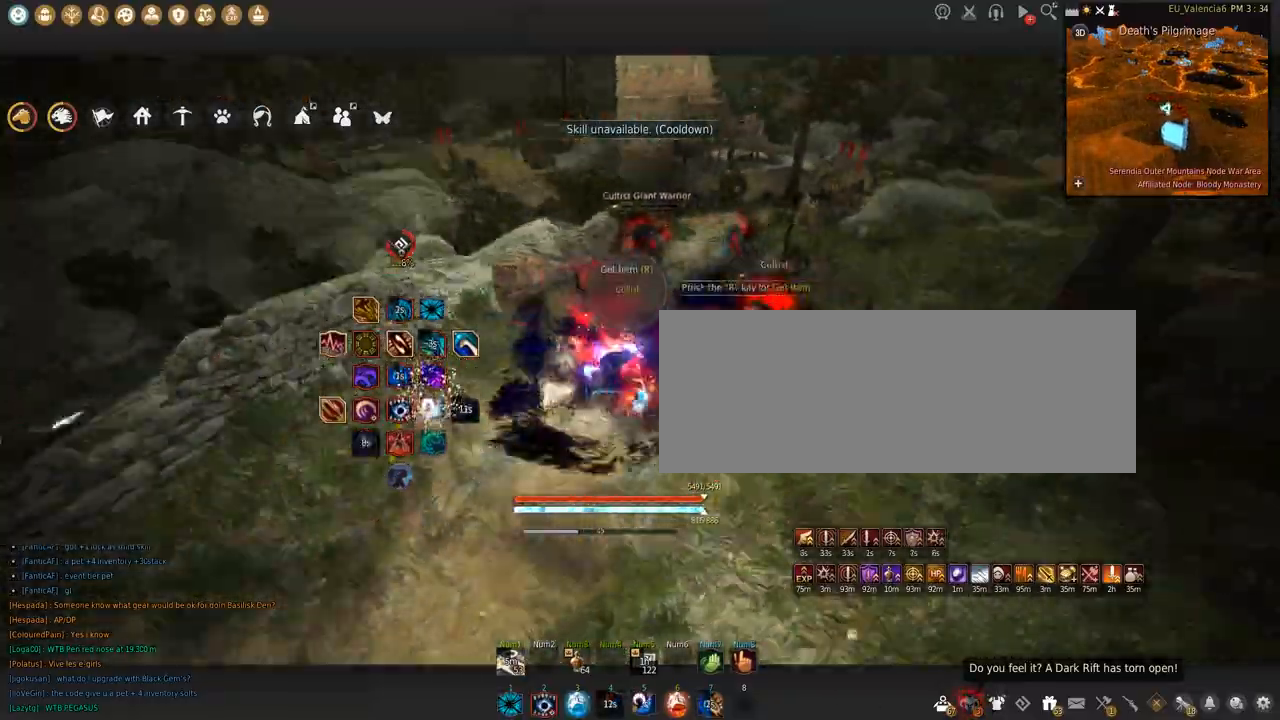
{"keys": ["space"], "mouse": [], "events": [[134, "shift", "up"], [167, "mouse_left", "up"], [234, "space", "down"]]}
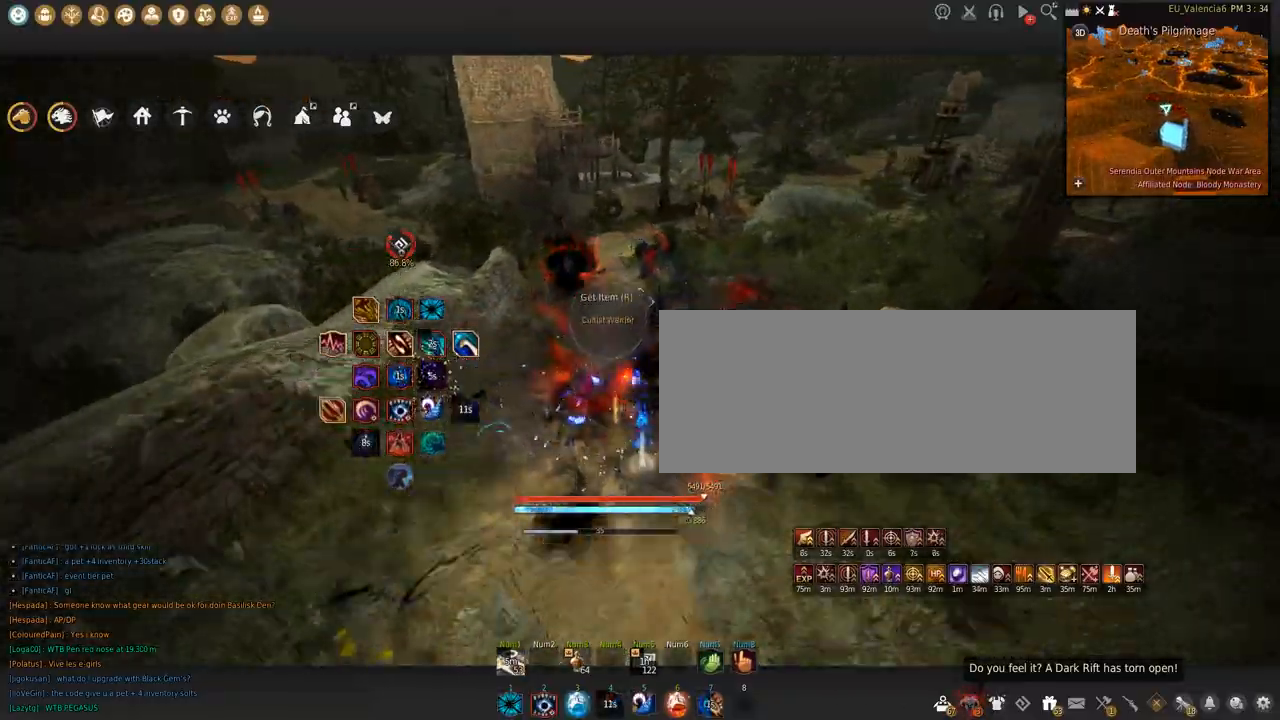
{"keys": ["shift"], "mouse": ["left"], "events": [[67, "space", "up"], [267, "shift", "down"], [300, "mouse_left", "down"]]}
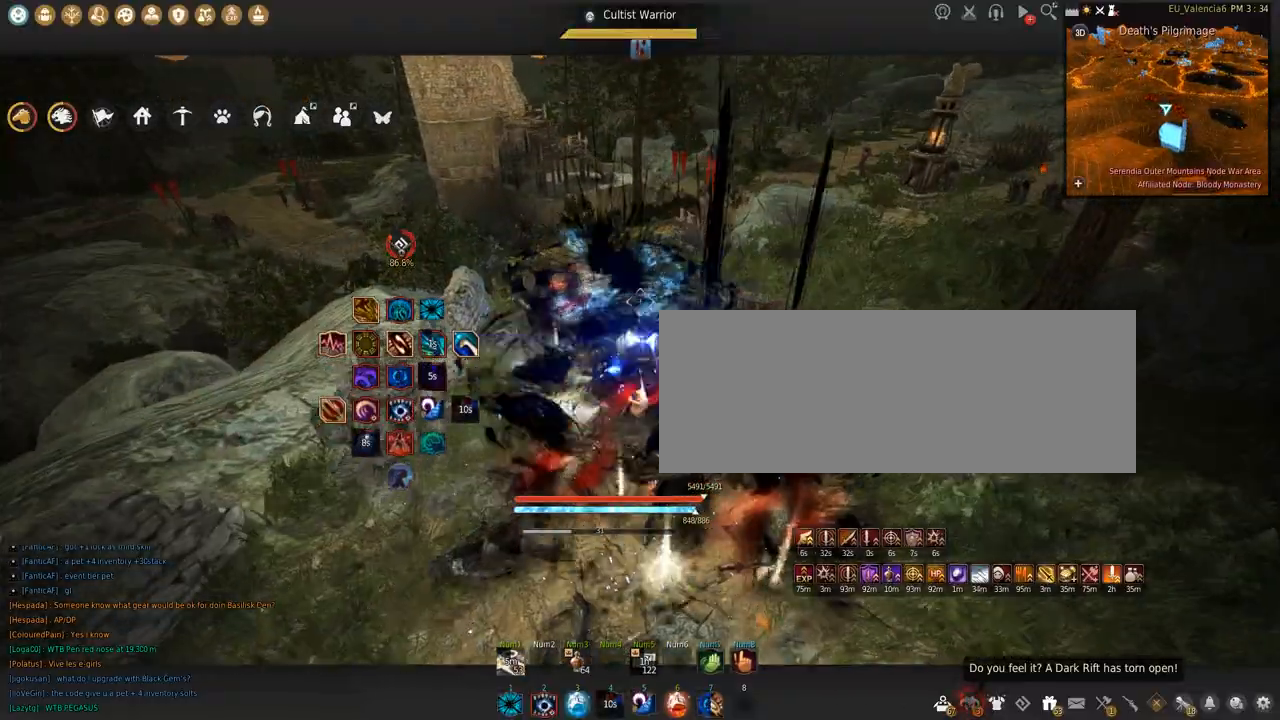
{"keys": ["s", "shift"], "mouse": [], "events": [[100, "mouse_left", "up"], [100, "shift", "up"], [267, "s", "down"], [334, "shift", "down"]]}
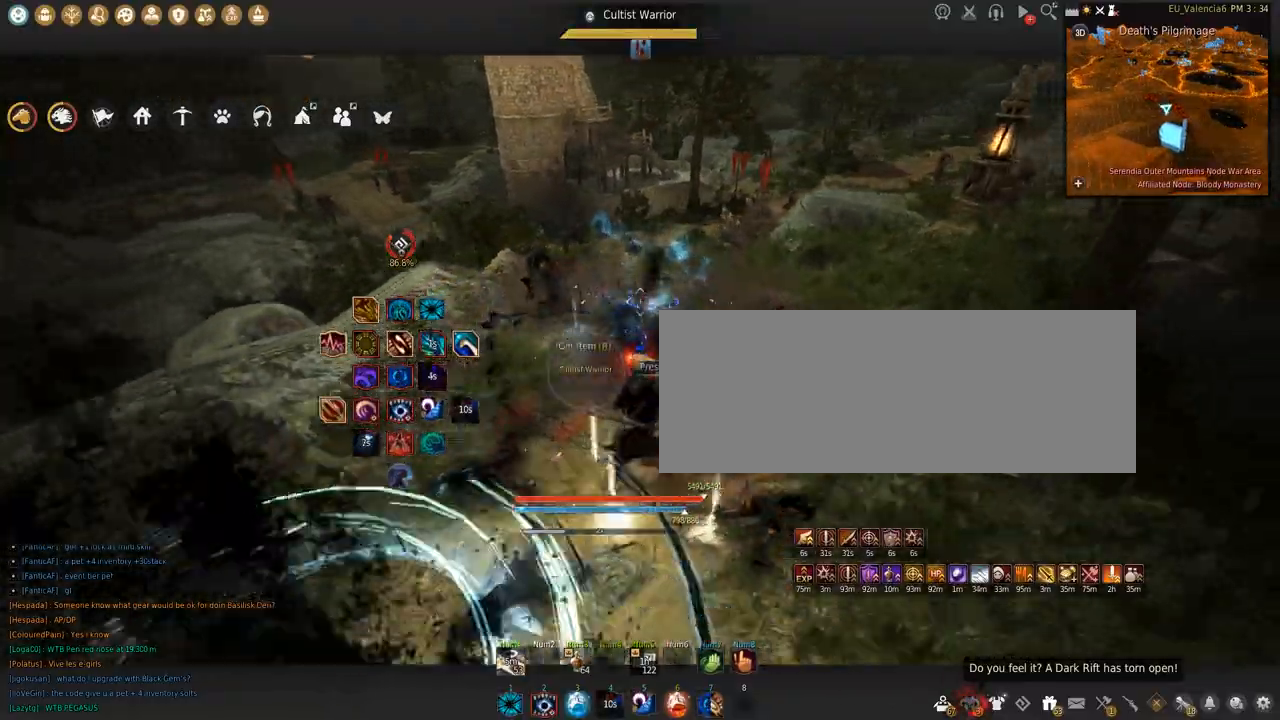
{"keys": [], "mouse": [], "events": [[100, "s", "up"], [100, "shift", "up"], [200, "w", "down"], [500, "w", "up"]]}
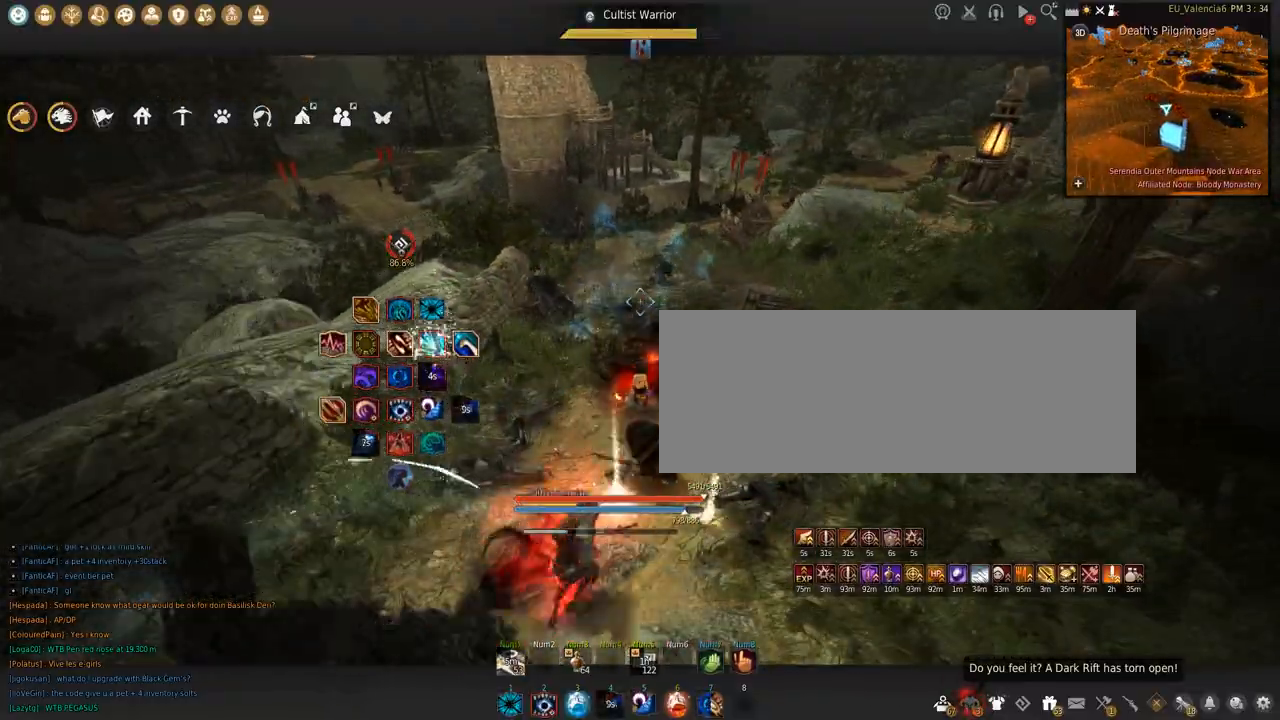
{"keys": ["w"], "mouse": [], "events": [[367, "w", "down"]]}
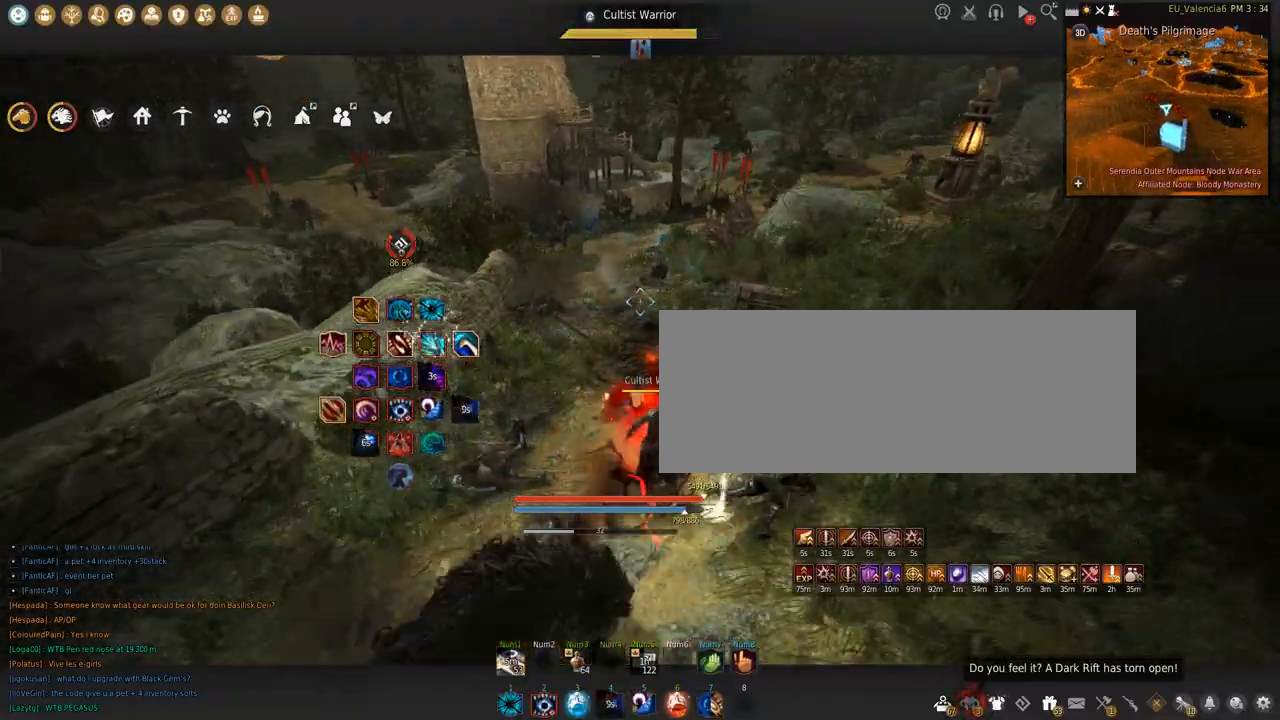
{"keys": ["w"], "mouse": [], "events": []}
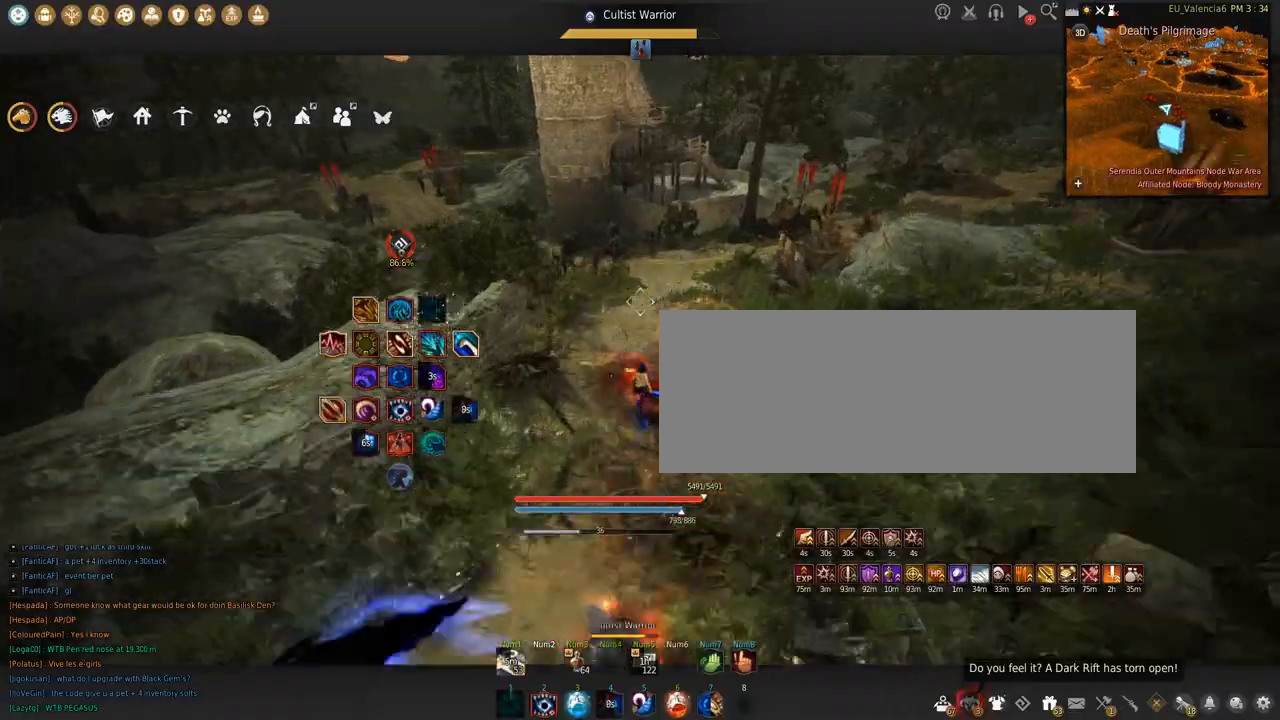
{"keys": [], "mouse": [], "events": [[334, "c", "down"], [467, "c", "up"], [501, "w", "up"]]}
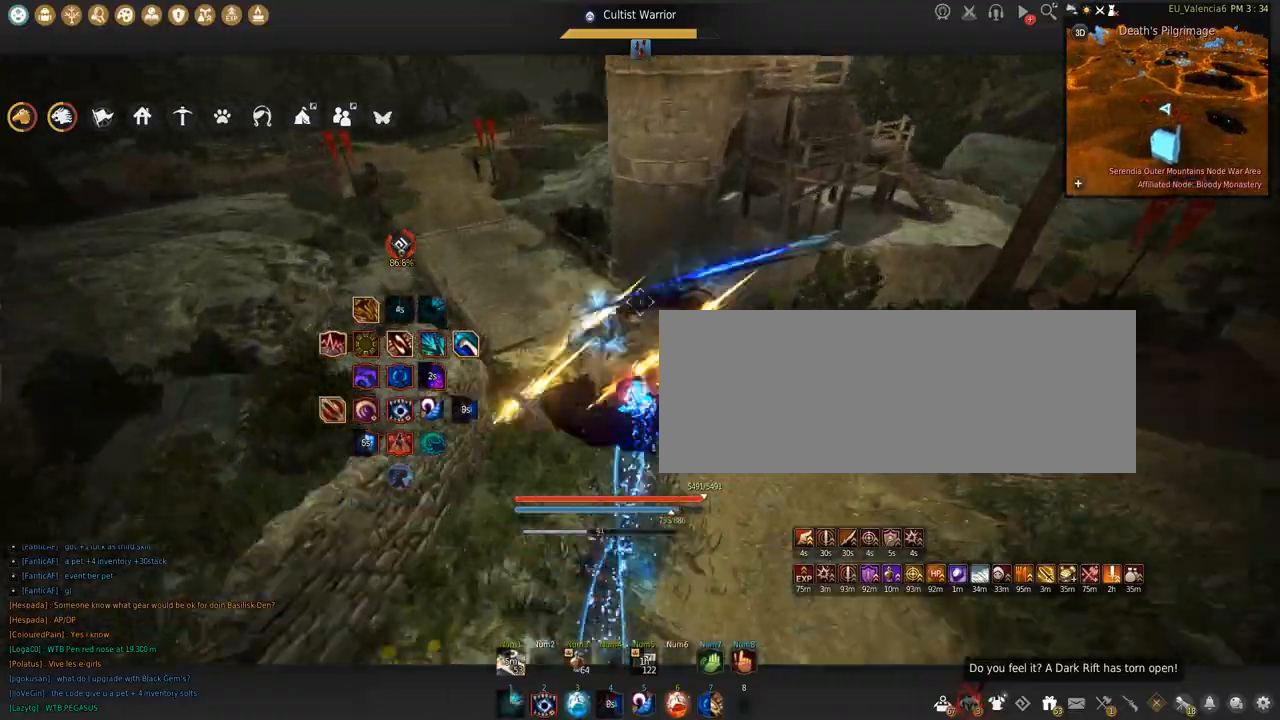
{"keys": ["s"], "mouse": ["left"], "events": [[100, "mouse_left", "down"], [100, "s", "down"]]}
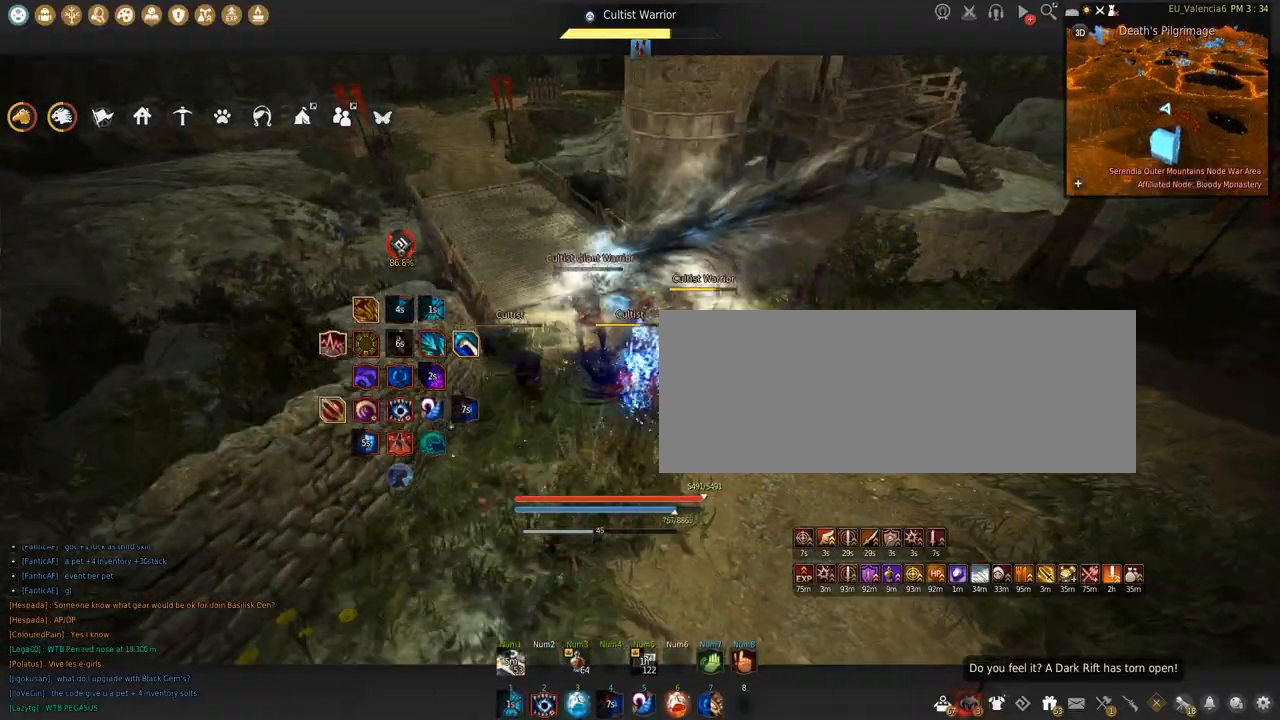
{"keys": ["s"], "mouse": ["left"], "events": []}
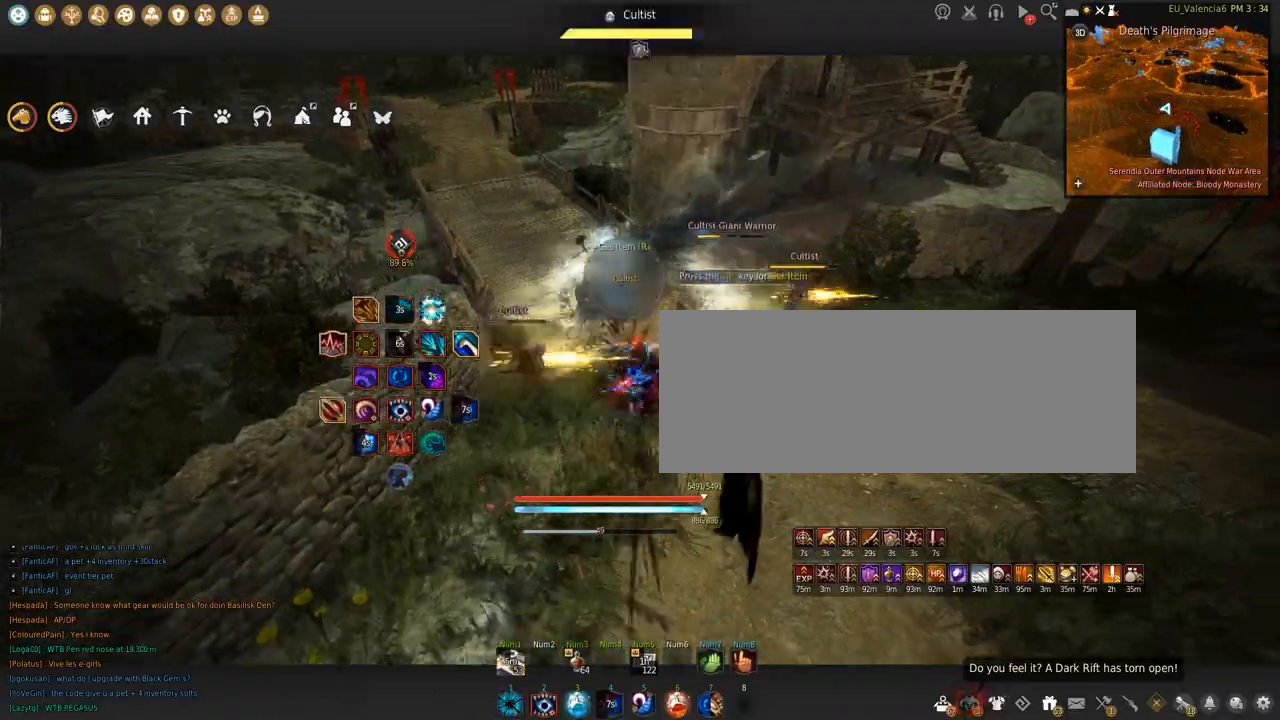
{"keys": ["shift", "space"], "mouse": ["left"], "events": [[33, "s", "up"], [67, "shift", "down"], [467, "space", "down"]]}
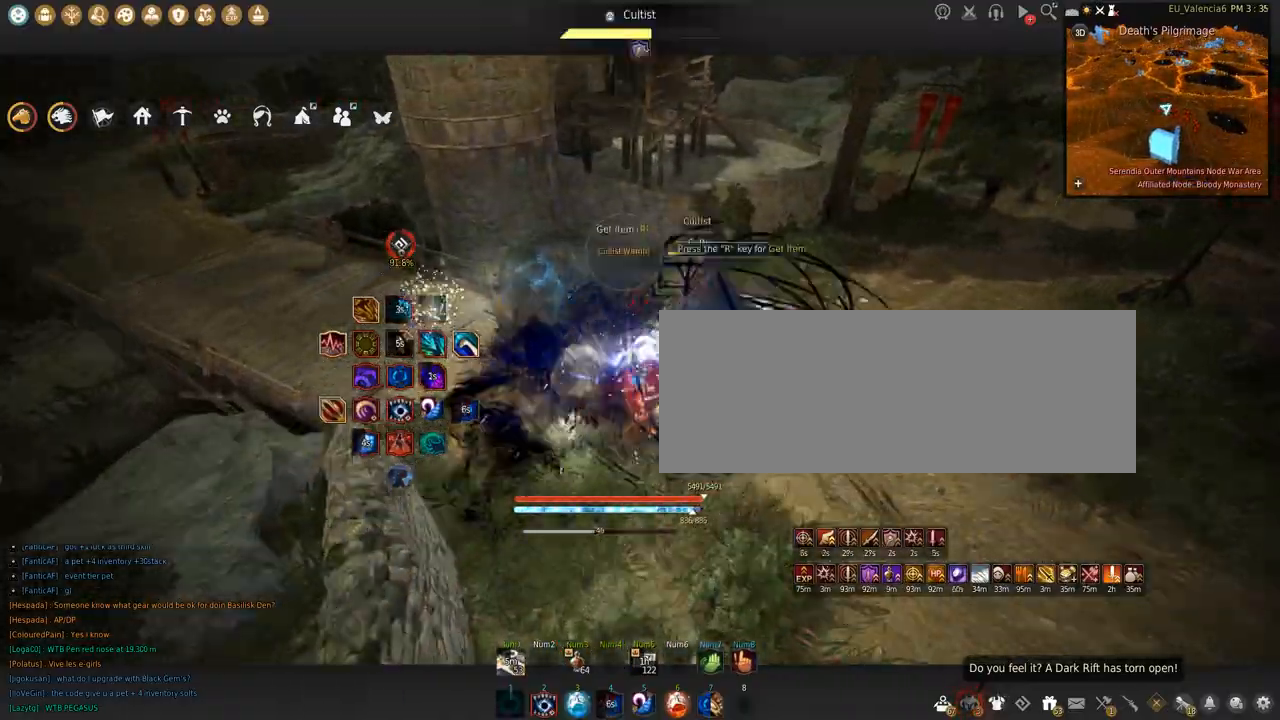
{"keys": ["shift"], "mouse": ["left"], "events": [[367, "space", "up"]]}
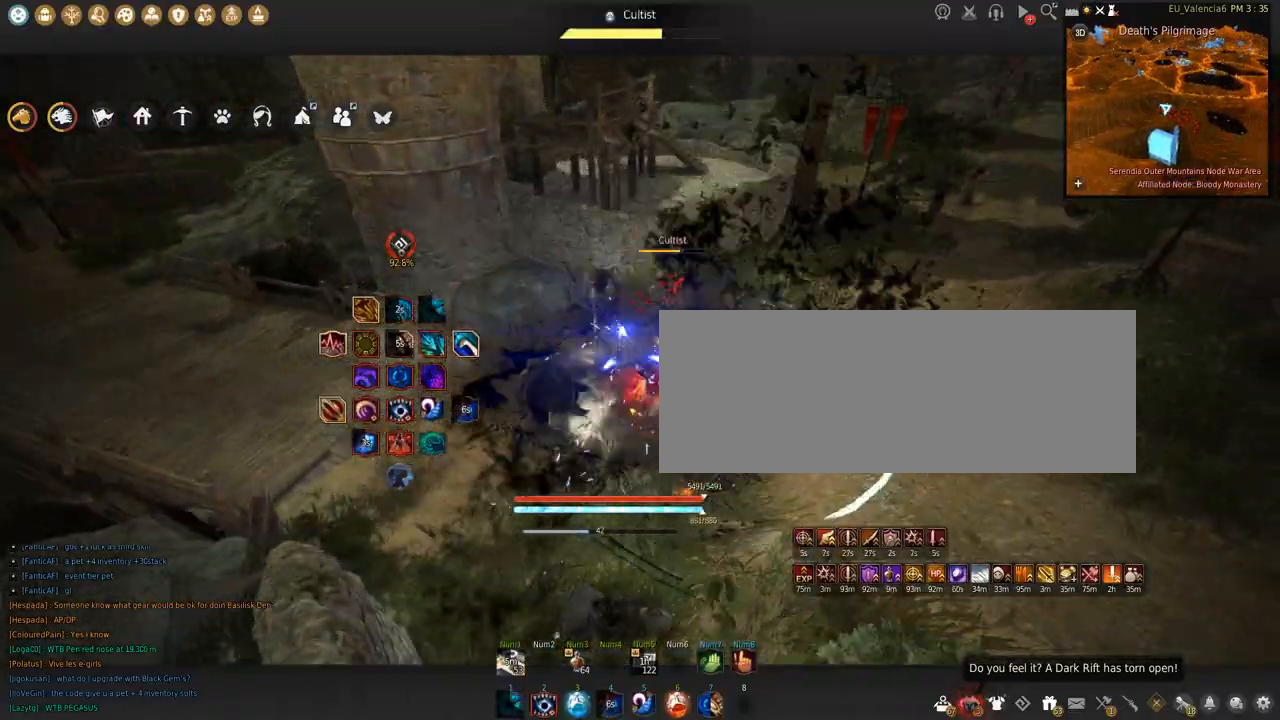
{"keys": ["shift"], "mouse": ["left"], "events": []}
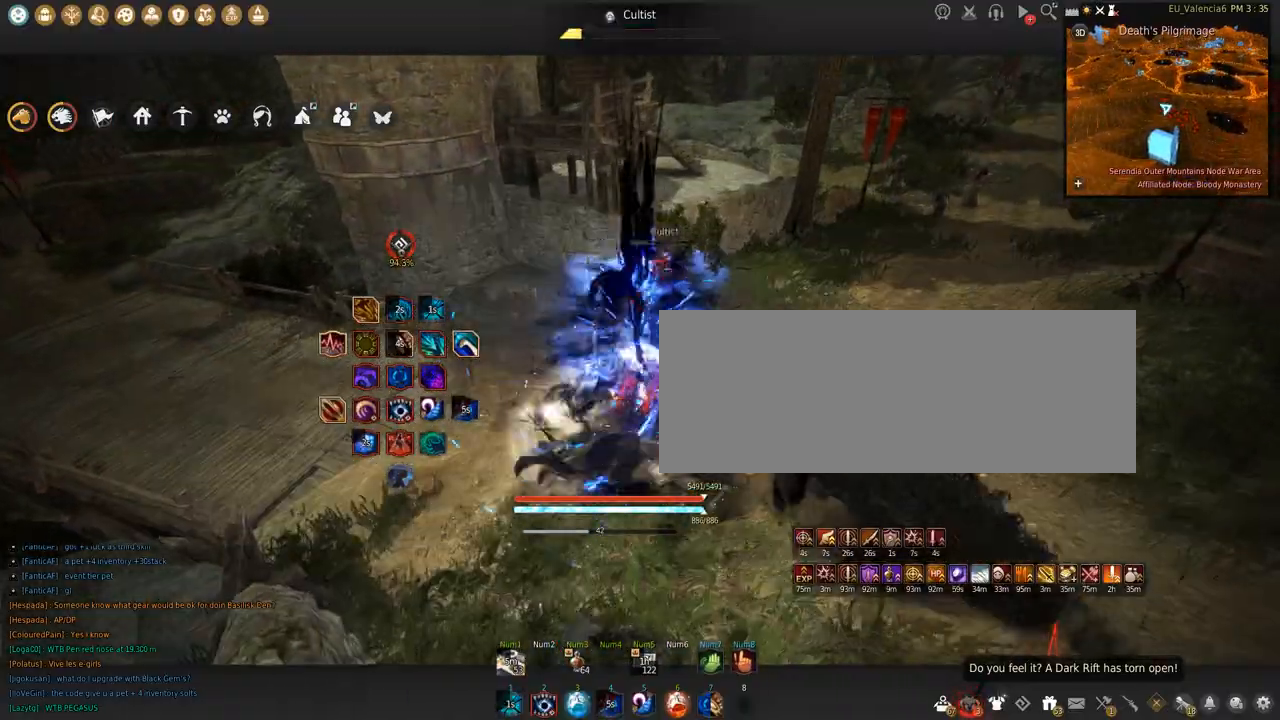
{"keys": ["w"], "mouse": [], "events": [[100, "mouse_left", "up"], [100, "shift", "up"], [367, "w", "down"]]}
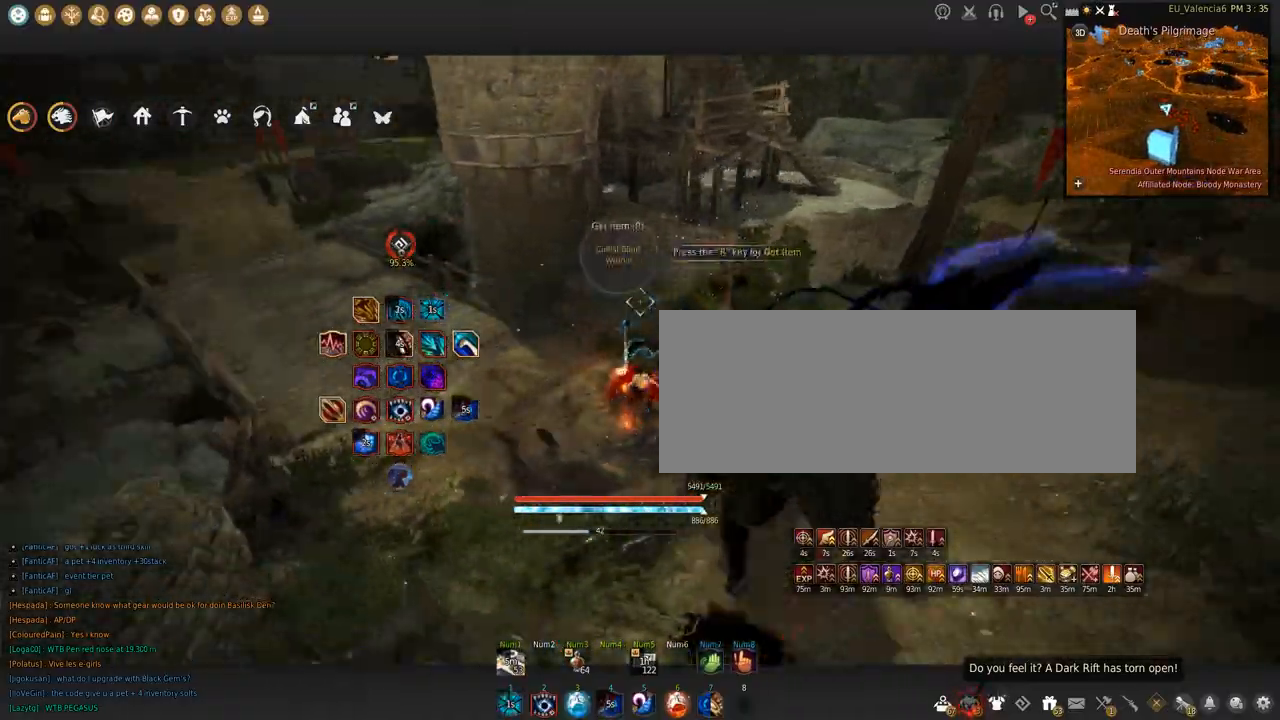
{"keys": ["w"], "mouse": [], "events": []}
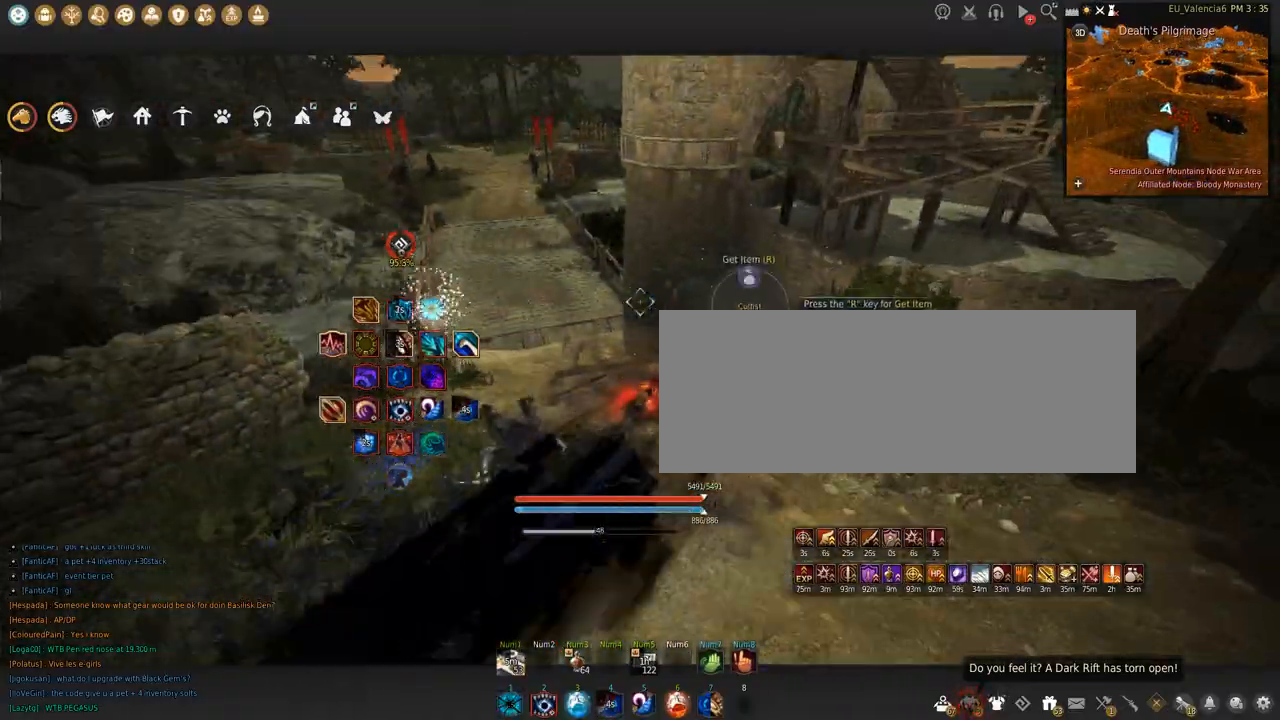
{"keys": ["w"], "mouse": [], "events": []}
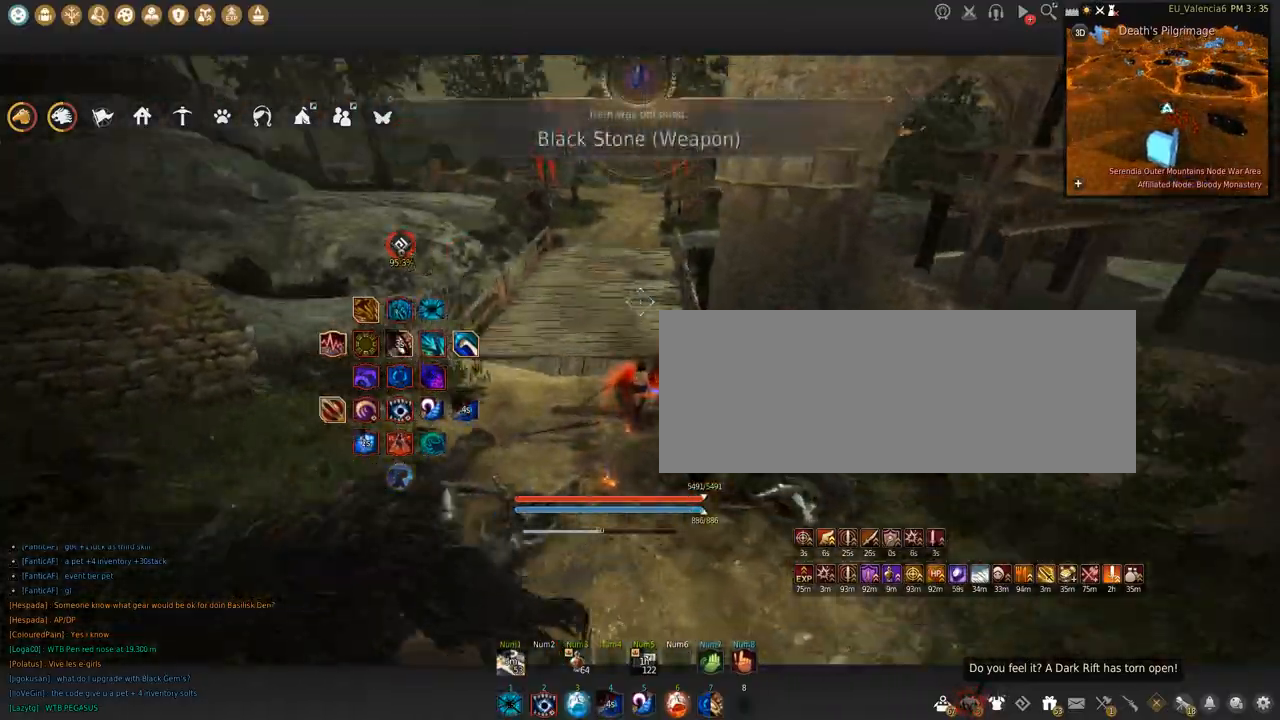
{"keys": ["c", "w"], "mouse": [], "events": [[300, "c", "down"]]}
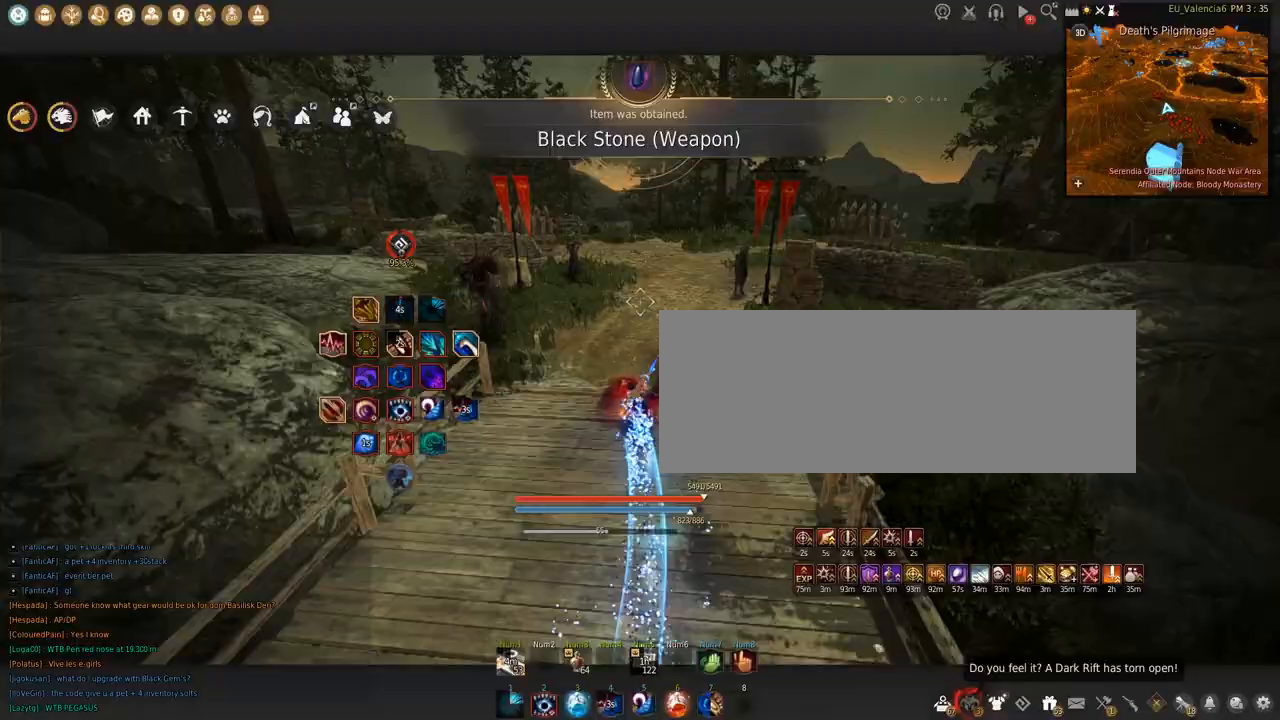
{"keys": [], "mouse": [], "events": [[34, "c", "up"], [34, "w", "up"]]}